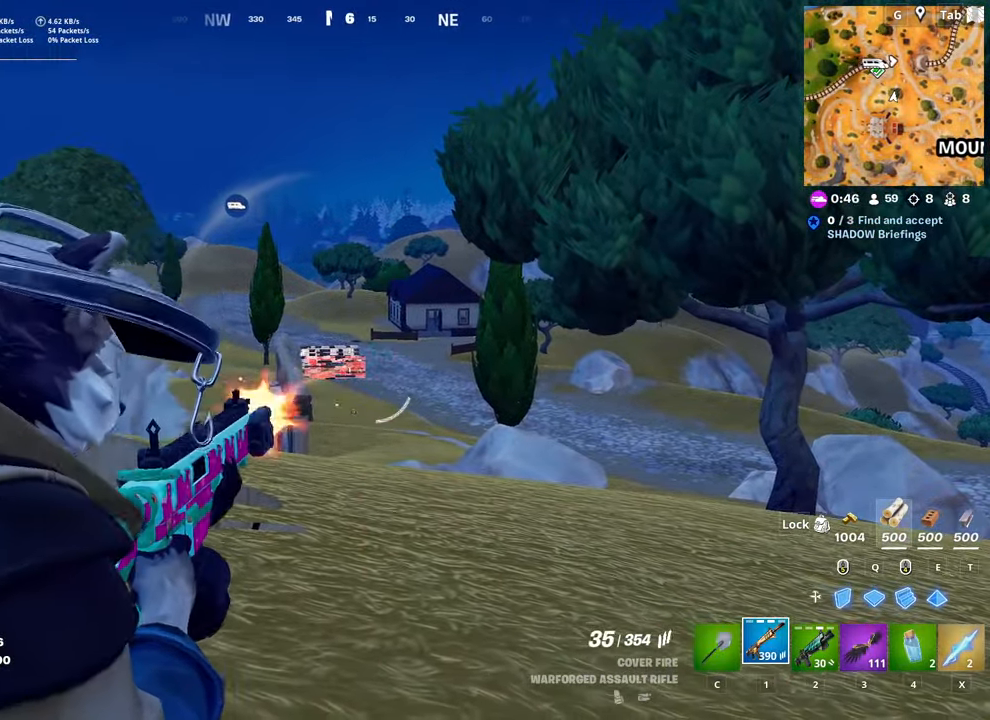
Gameplay with keyboard and mouse; each line is a JSON object with the keys and mouse buttons held at the frame after it. "events" lists presses ("down") and releases ("up") of "1", "2", "3", "4", "5", "a", "alt", "c", "caps_lock", "ctrl", "d", "e", "f", "g", "q", "r", "s", "shift", "space", "t", "tab", "v", "w", "x", "z", "mouse_left", "mouse_wheel" and "mouse_right" between this image and that frame as [ms after this image, input, new state], when the widget could be followed in between. "mouse_left", "mouse_wheel", "mouse_right" = the "left", "wheel", "right" buttons of the "mouse" list. No other keys are recorded. "wheel" means that the mouse wheel is clicked or scrolled. "mouse_move" is the direction in which the mouse moves at that frame (one of eight, or "still"), when it could be read.
{"keys": [], "mouse": ["right"], "mouse_move": "right", "events": [[67, "mouse_left", "up"], [117, "d", "up"], [167, "w", "up"], [250, "mouse_left", "down"], [400, "mouse_left", "up"]]}
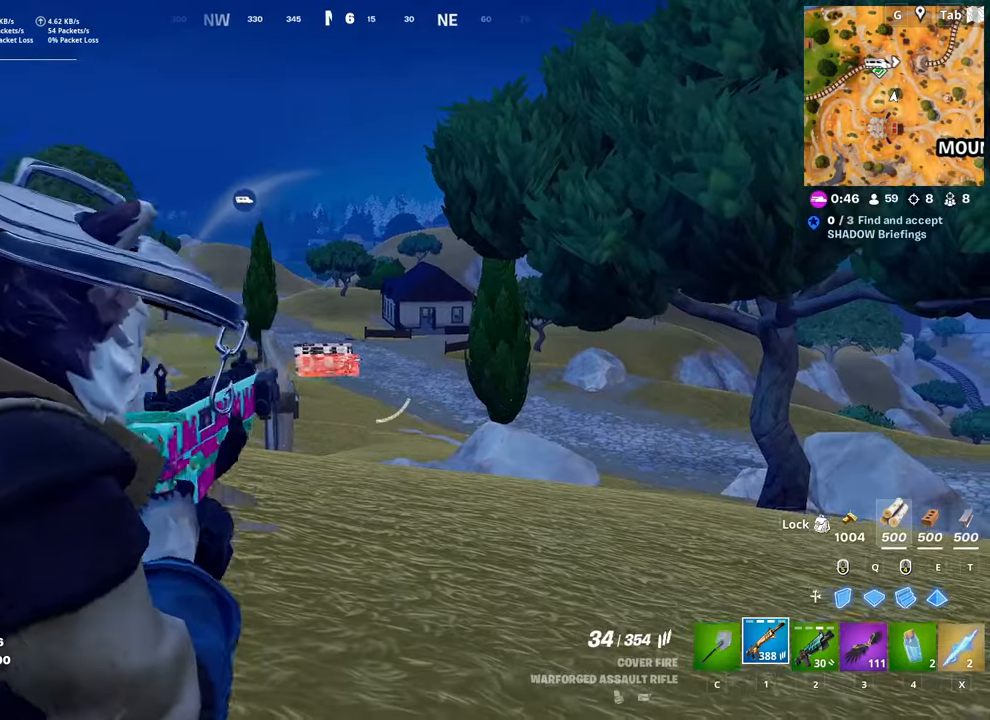
{"keys": [], "mouse": ["right"], "mouse_move": "still", "events": [[34, "mouse_left", "down"], [134, "mouse_left", "up"], [284, "w", "down"], [334, "mouse_left", "down"], [467, "mouse_left", "up"], [501, "w", "up"]]}
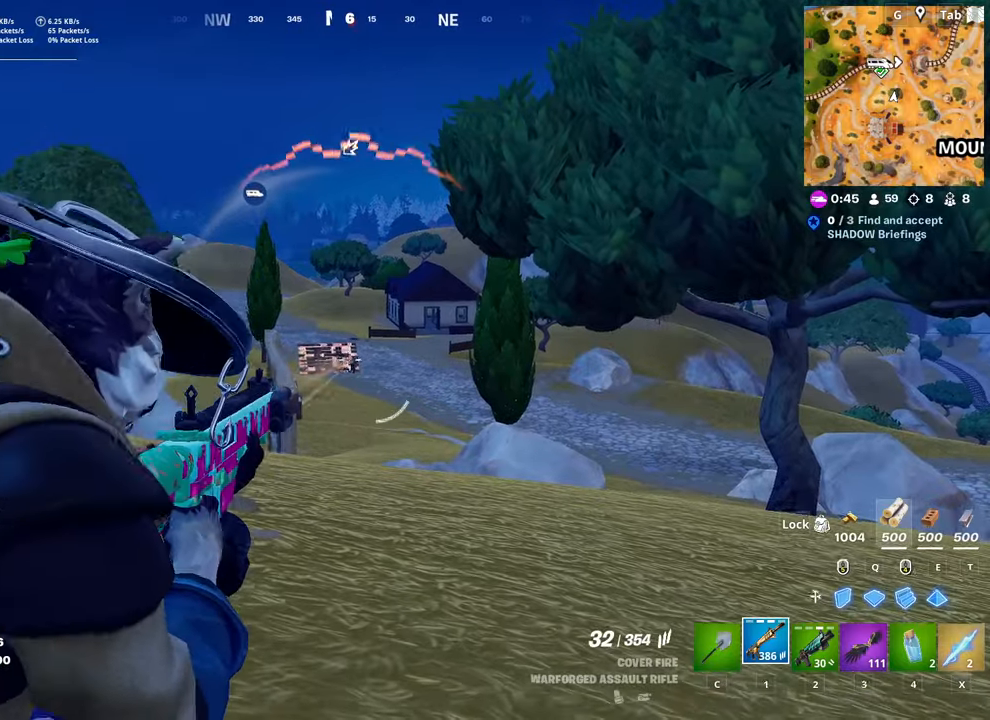
{"keys": [], "mouse": ["left", "right"], "mouse_move": "still", "events": [[150, "mouse_left", "down"], [300, "mouse_left", "up"], [484, "mouse_left", "down"]]}
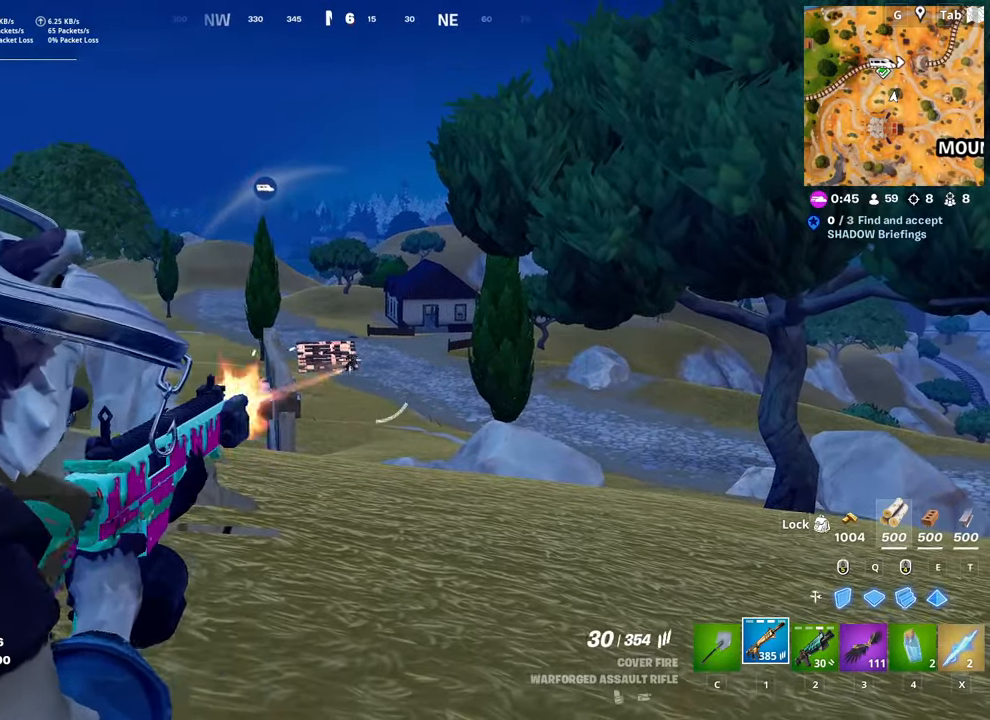
{"keys": [], "mouse": ["left", "right"], "mouse_move": "left", "events": [[84, "mouse_left", "up"], [401, "mouse_left", "down"]]}
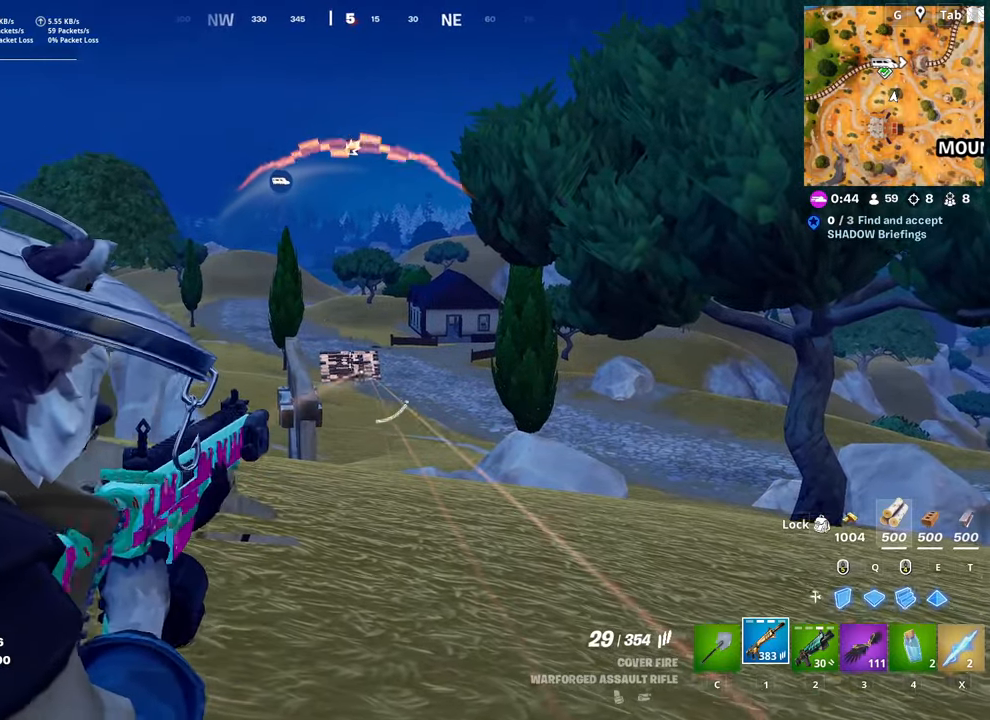
{"keys": [], "mouse": ["right"], "mouse_move": "right", "events": [[33, "mouse_left", "up"], [183, "d", "down"], [367, "d", "up"], [367, "mouse_left", "down"], [467, "mouse_left", "up"]]}
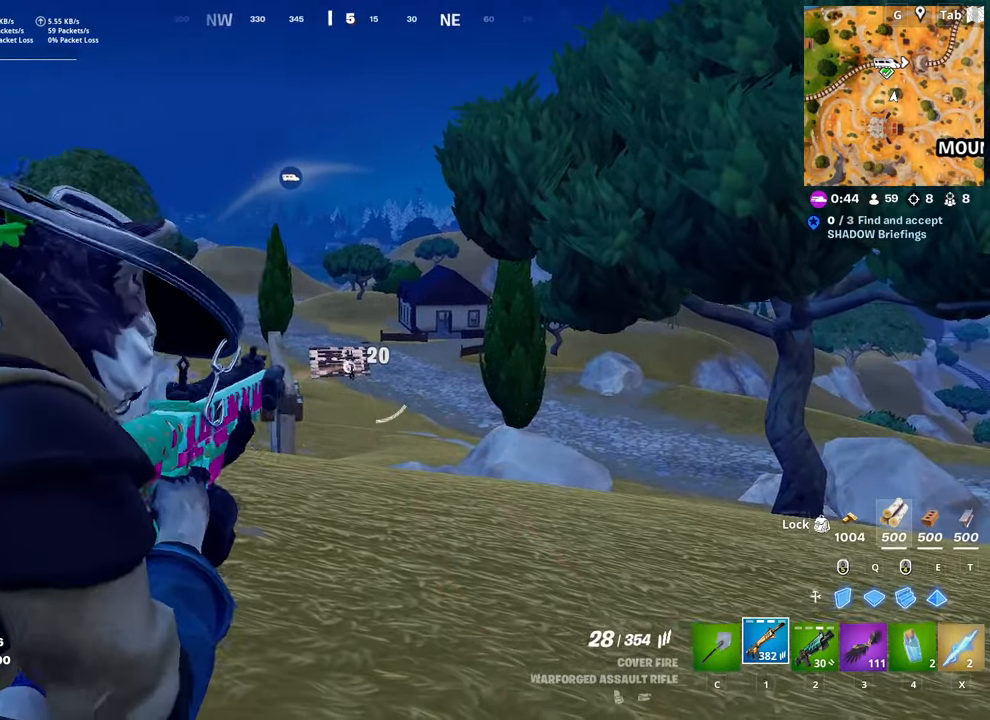
{"keys": [], "mouse": ["right"], "mouse_move": "still", "events": [[216, "mouse_left", "down"], [300, "mouse_left", "up"]]}
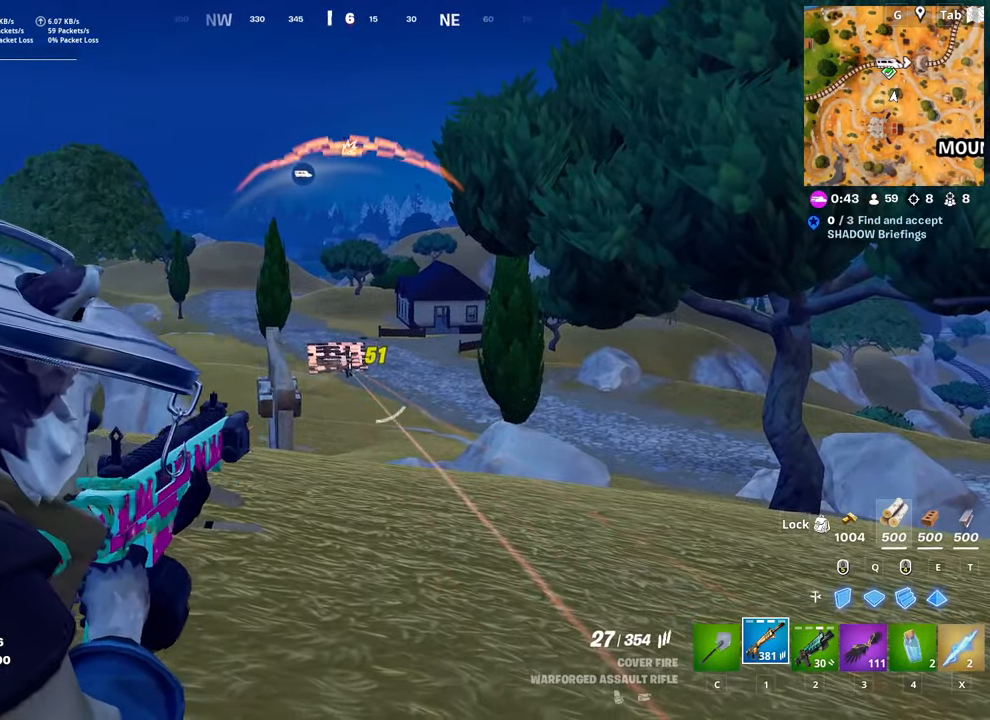
{"keys": [], "mouse": ["right"], "mouse_move": "left", "events": [[134, "mouse_left", "down"], [234, "mouse_left", "up"]]}
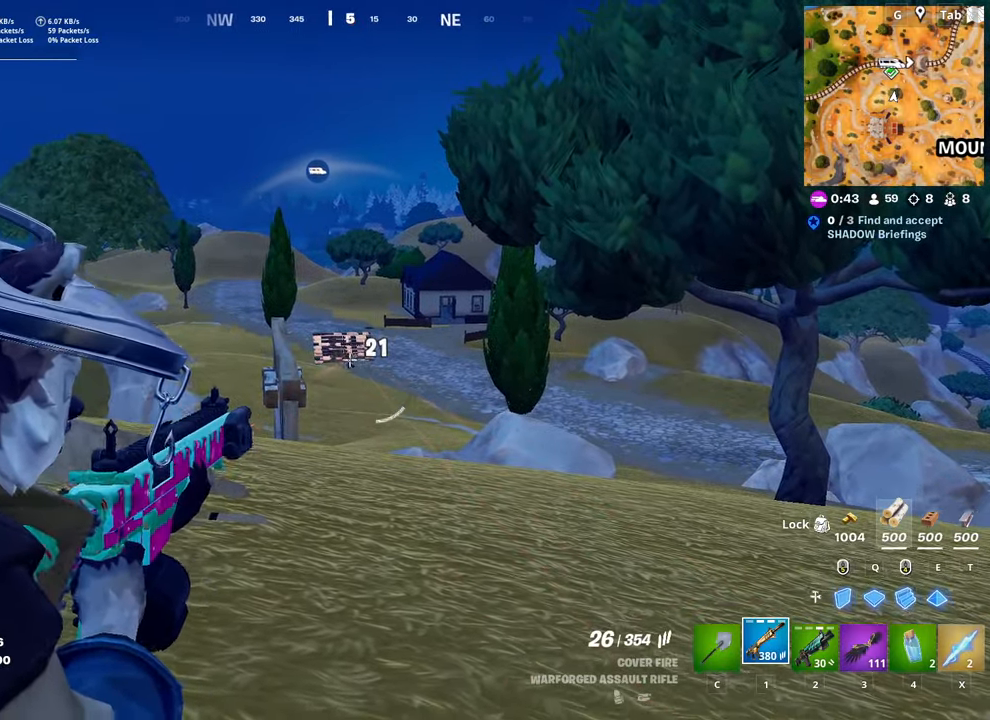
{"keys": ["s"], "mouse": ["right"], "mouse_move": "still", "events": [[50, "mouse_left", "down"], [150, "mouse_left", "up"], [417, "mouse_left", "down"], [467, "mouse_left", "up"], [467, "s", "down"]]}
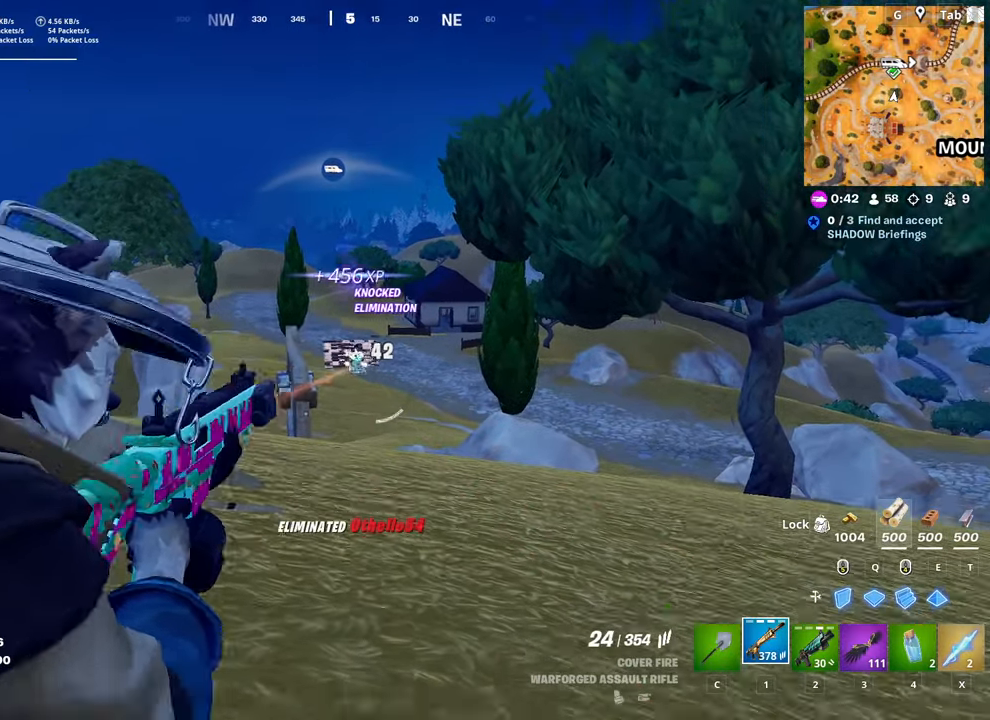
{"keys": ["c", "w"], "mouse": [], "mouse_move": "up", "events": [[17, "mouse_right", "up"], [67, "a", "down"], [150, "s", "up"], [150, "space", "down"], [284, "w", "down"], [334, "space", "up"], [434, "c", "down"], [484, "a", "up"]]}
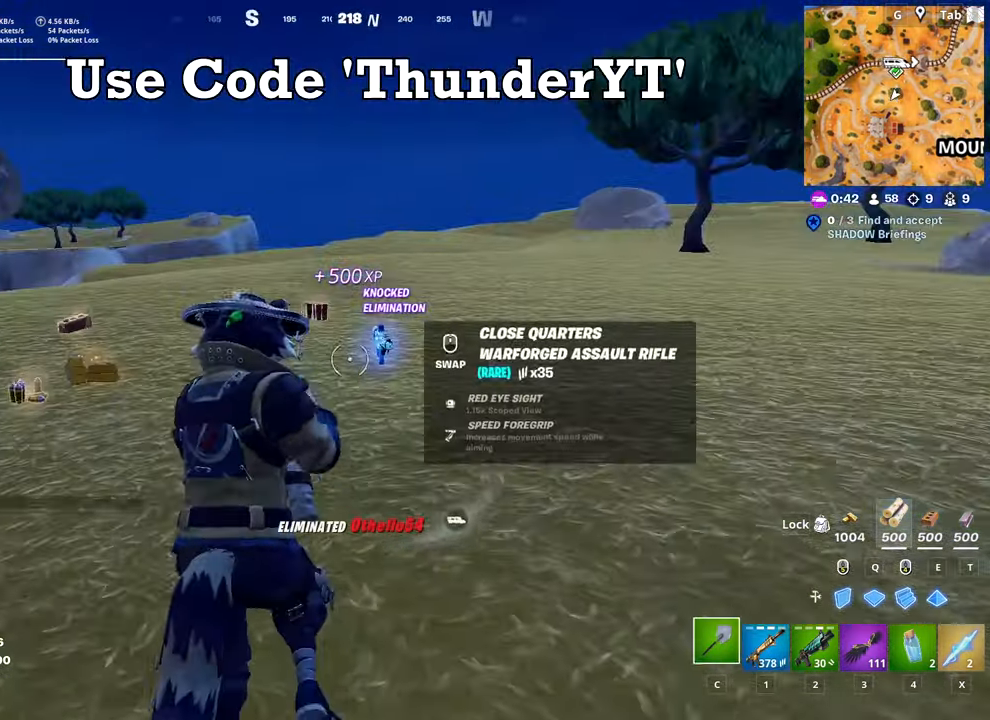
{"keys": ["w"], "mouse": ["wheel"], "mouse_move": "right", "events": [[33, "c", "up"], [166, "ctrl", "down"], [400, "ctrl", "up"], [450, "mouse_wheel", "down"]]}
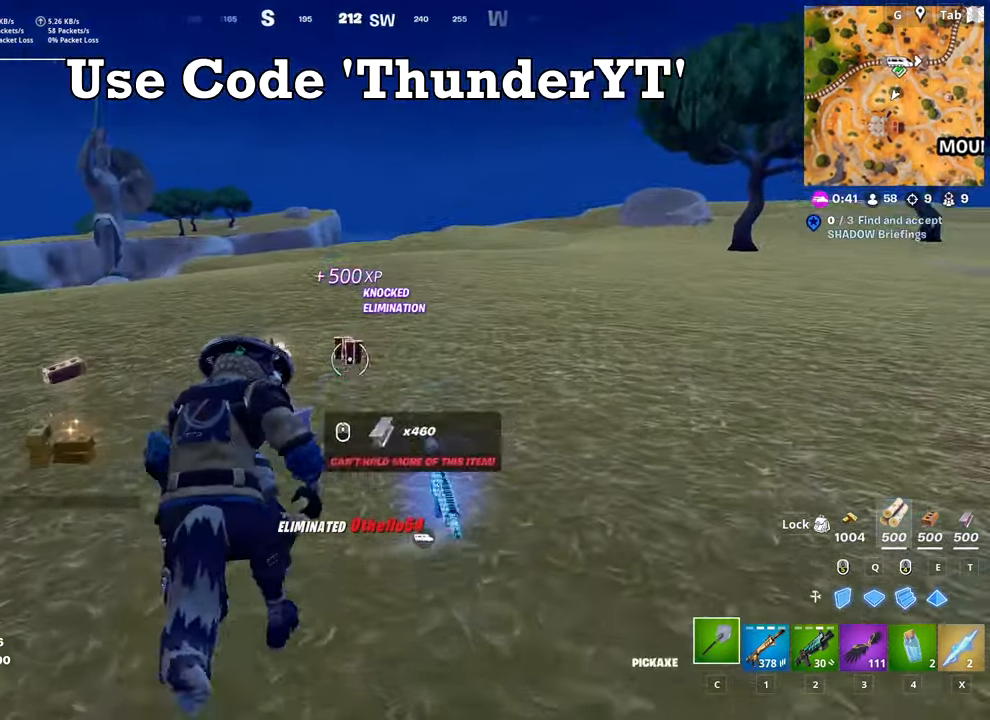
{"keys": ["w"], "mouse": [], "mouse_move": "still", "events": [[33, "a", "down"], [83, "mouse_wheel", "up"], [134, "mouse_wheel", "down"], [267, "mouse_wheel", "up"], [467, "a", "up"]]}
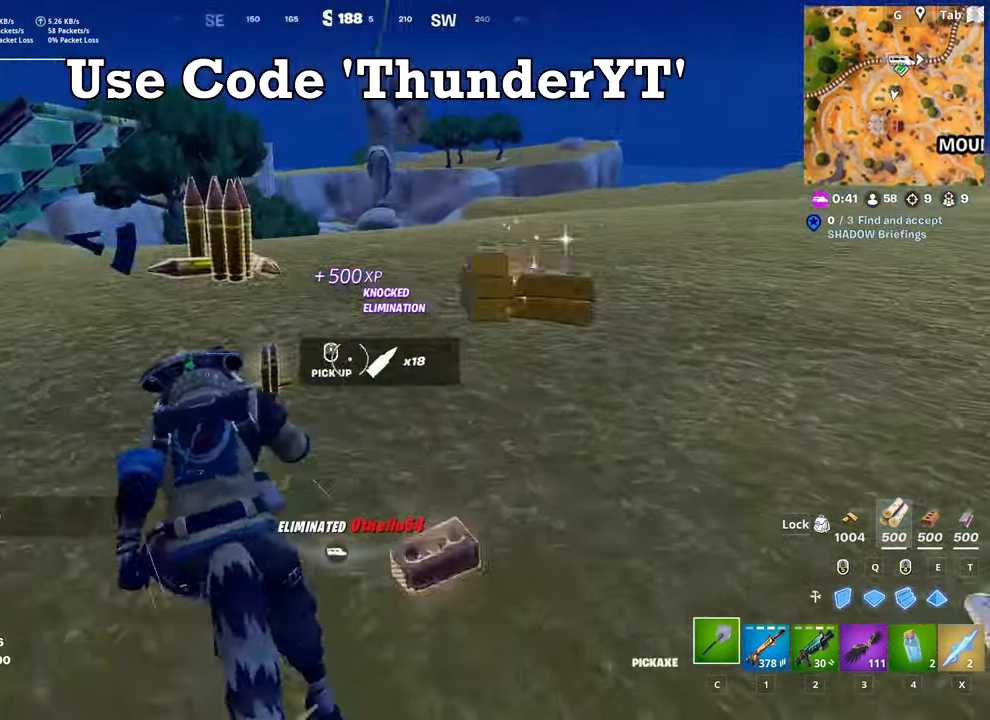
{"keys": ["d", "w"], "mouse": [], "mouse_move": "down-right", "events": [[116, "d", "down"], [200, "mouse_wheel", "down"], [284, "mouse_wheel", "up"]]}
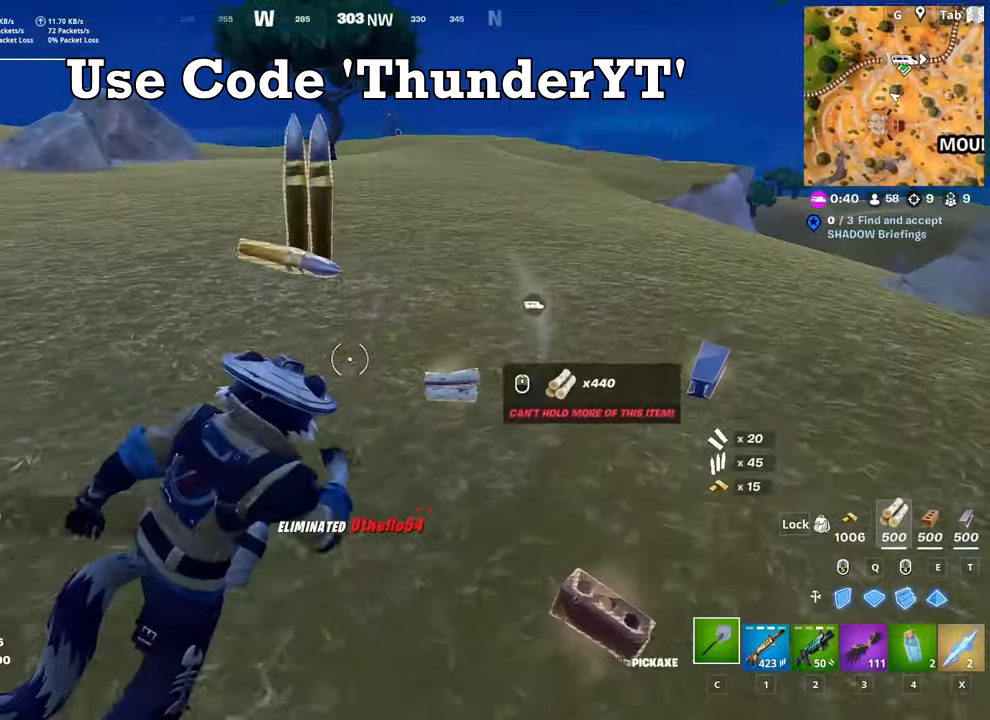
{"keys": ["d", "w"], "mouse": [], "mouse_move": "left", "events": [[116, "mouse_wheel", "down"], [166, "w", "up"], [267, "mouse_wheel", "up"], [400, "w", "down"]]}
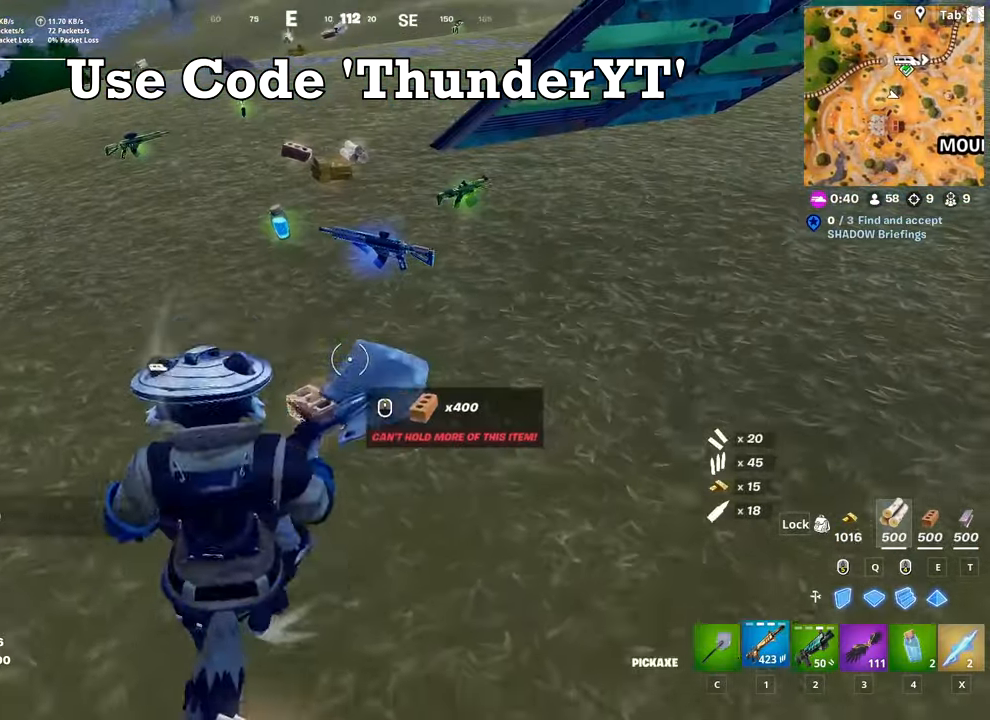
{"keys": ["a"], "mouse": ["right"], "mouse_move": "left", "events": [[33, "1", "down"], [33, "d", "up"], [184, "1", "up"], [367, "mouse_right", "down"], [451, "a", "down"], [451, "w", "up"]]}
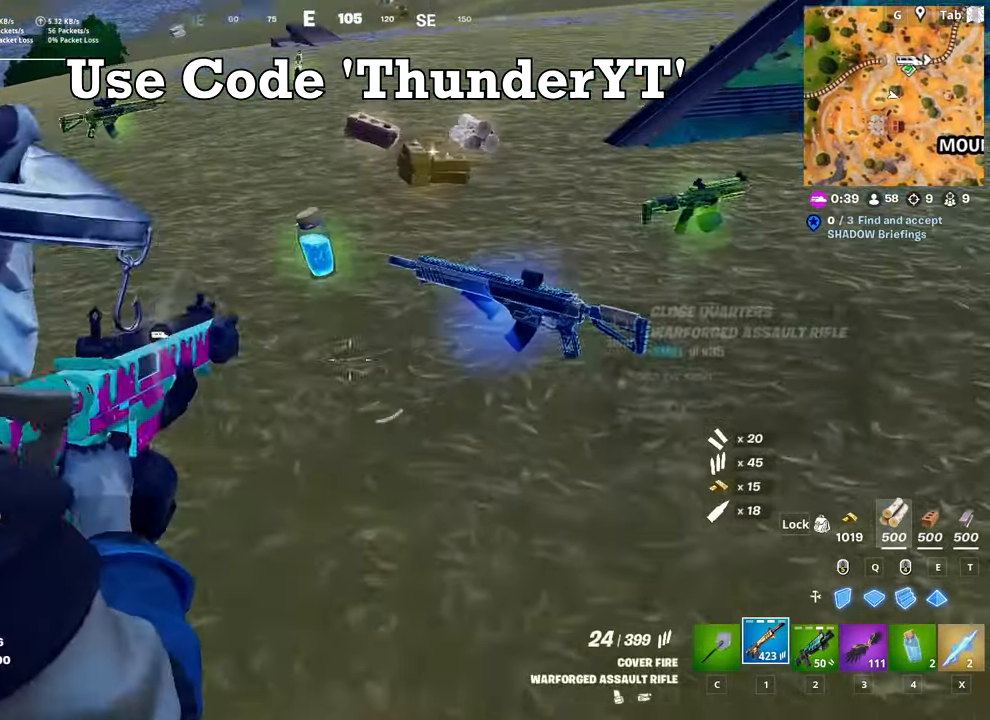
{"keys": ["d", "w"], "mouse": [], "mouse_move": "right", "events": [[150, "w", "down"], [200, "a", "up"], [200, "mouse_right", "up"], [383, "d", "down"]]}
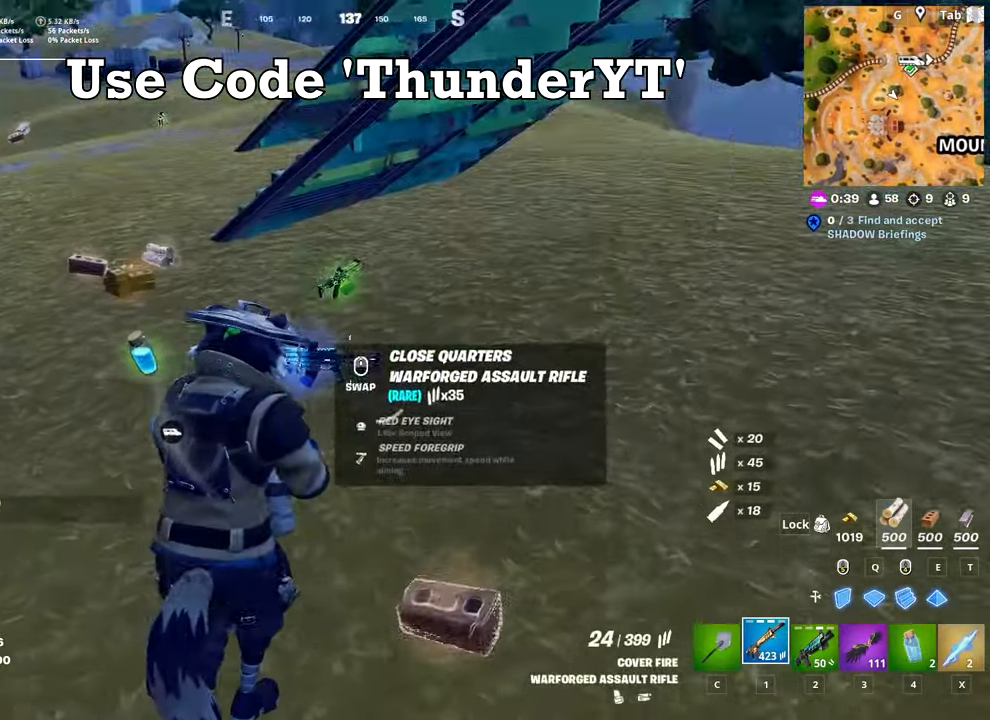
{"keys": ["d"], "mouse": [], "mouse_move": "left", "events": [[17, "d", "up"], [67, "w", "up"], [167, "shift", "down"], [300, "space", "down"], [350, "d", "down"], [350, "shift", "up"], [501, "space", "up"]]}
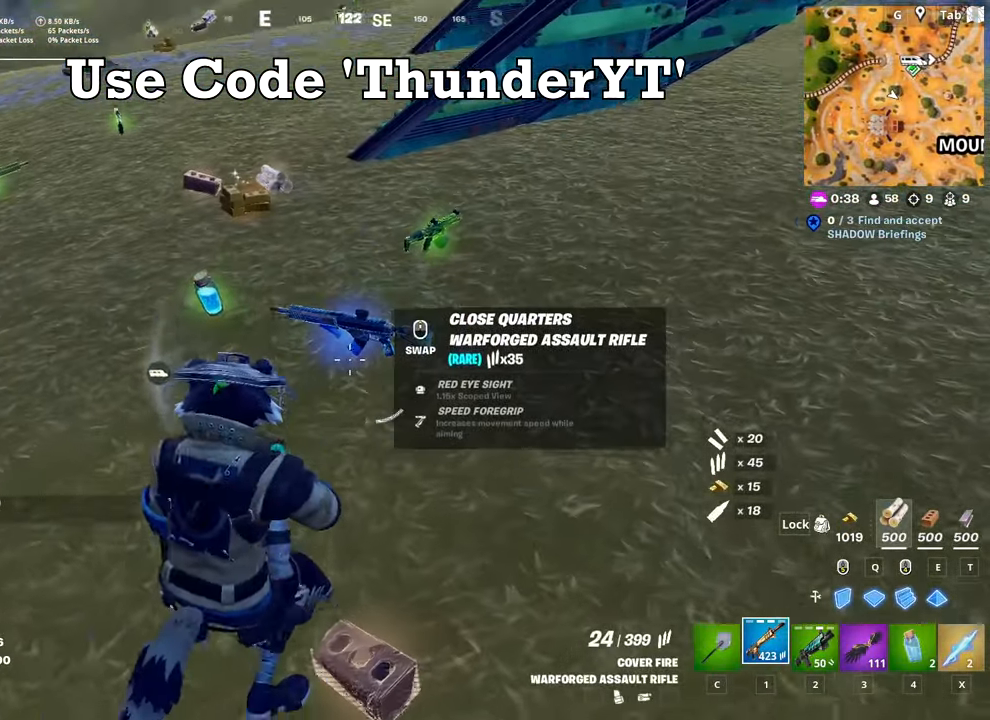
{"keys": ["a", "w"], "mouse": [], "mouse_move": "down-left", "events": [[50, "d", "up"], [133, "w", "down"], [183, "d", "down"], [283, "mouse_wheel", "down"], [317, "d", "up"], [317, "mouse_wheel", "up"], [417, "a", "down"]]}
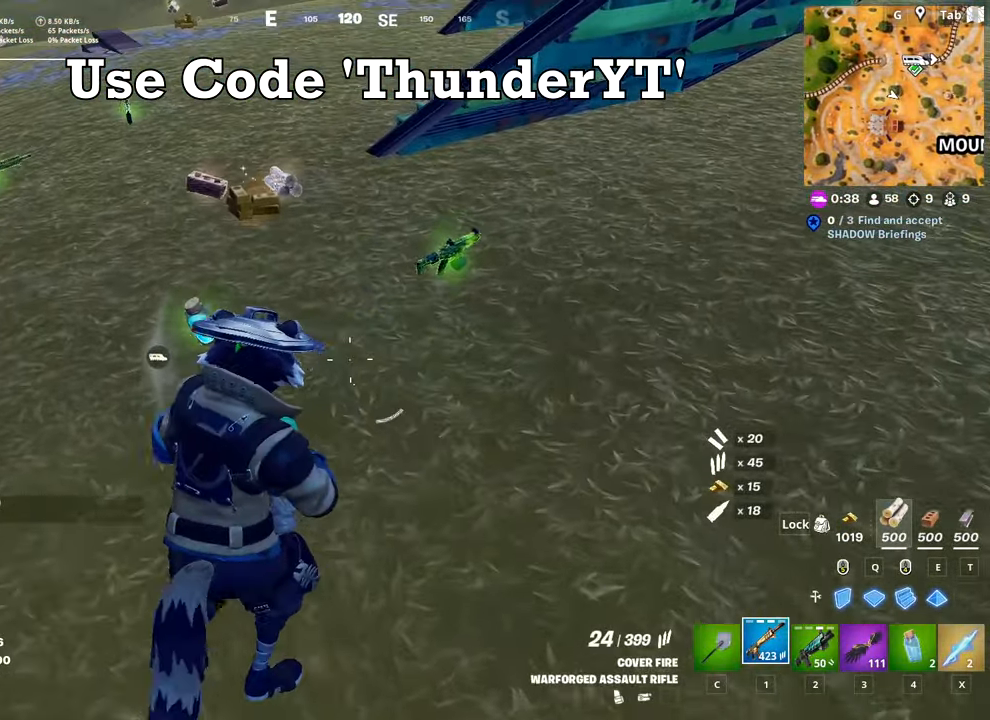
{"keys": ["d"], "mouse": [], "mouse_move": "still", "events": [[50, "w", "up"], [250, "s", "down"], [384, "a", "up"], [384, "d", "down"], [434, "s", "up"]]}
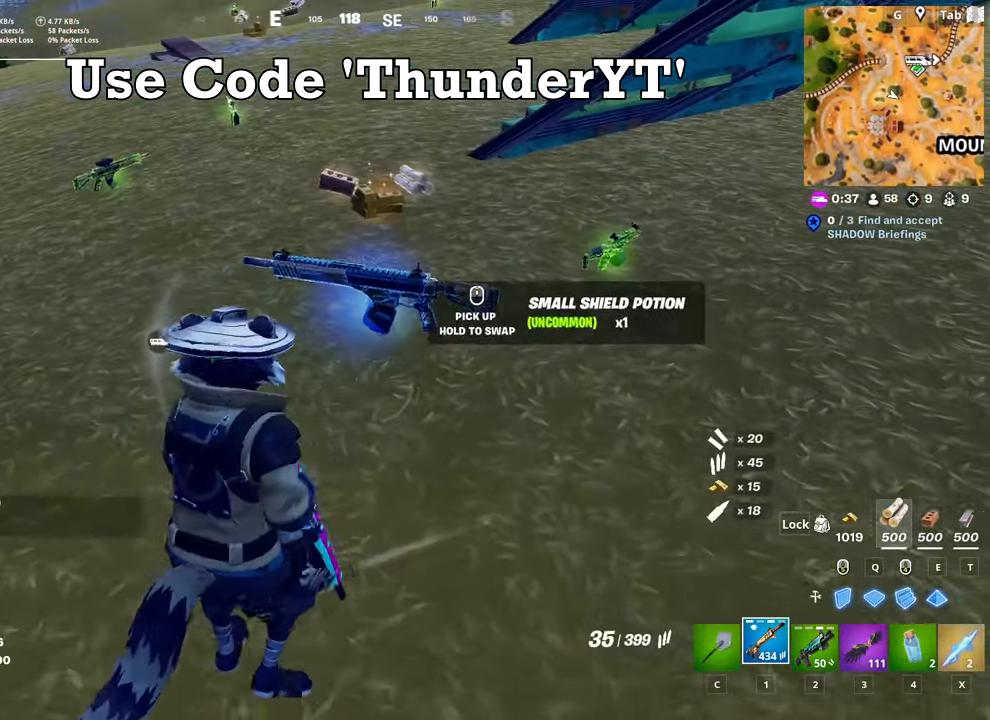
{"keys": ["w"], "mouse": ["right"], "mouse_move": "still", "events": [[267, "w", "down"], [300, "mouse_right", "down"], [400, "d", "up"]]}
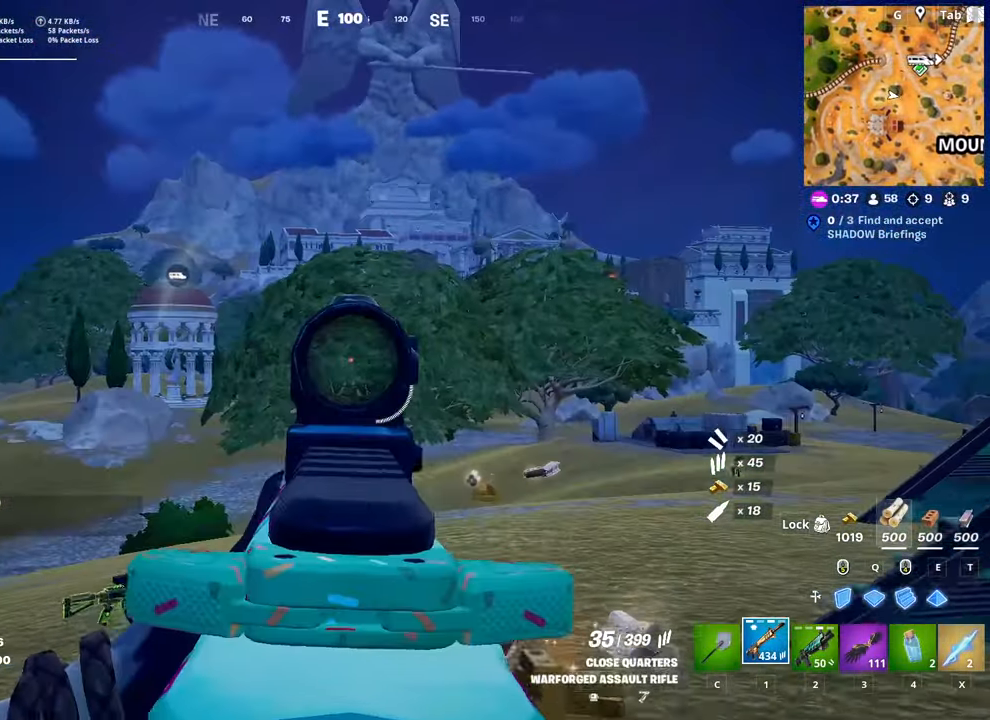
{"keys": ["a", "w"], "mouse": [], "mouse_move": "down-right", "events": [[367, "mouse_right", "up"], [417, "a", "down"]]}
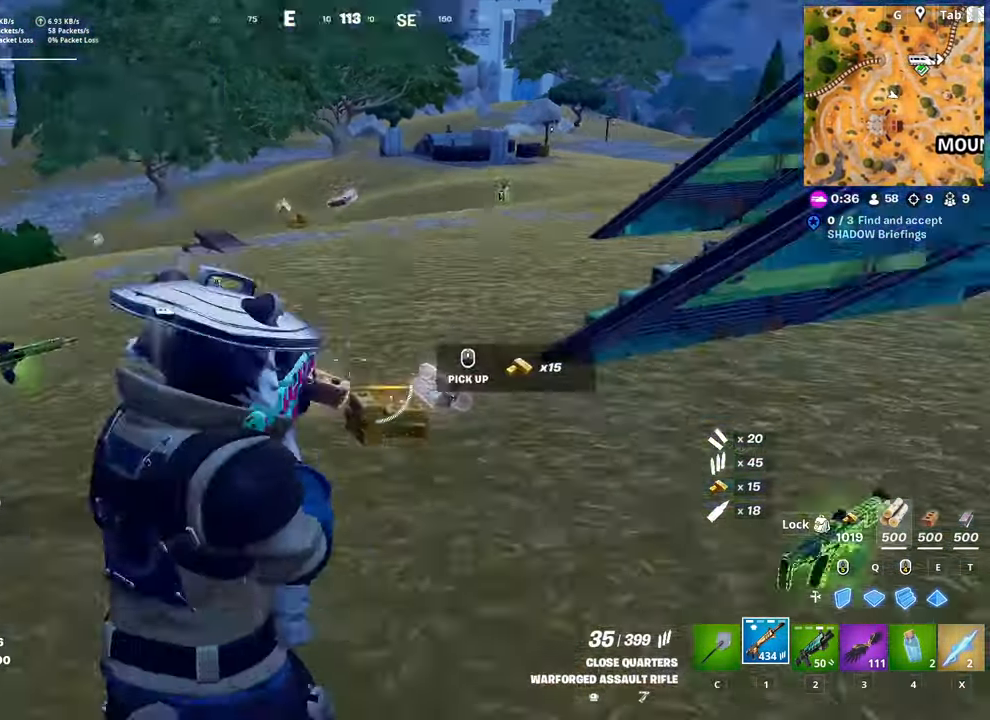
{"keys": ["ctrl", "w"], "mouse": [], "mouse_move": "up", "events": [[100, "a", "up"], [150, "d", "down"], [283, "ctrl", "down"], [333, "d", "up"]]}
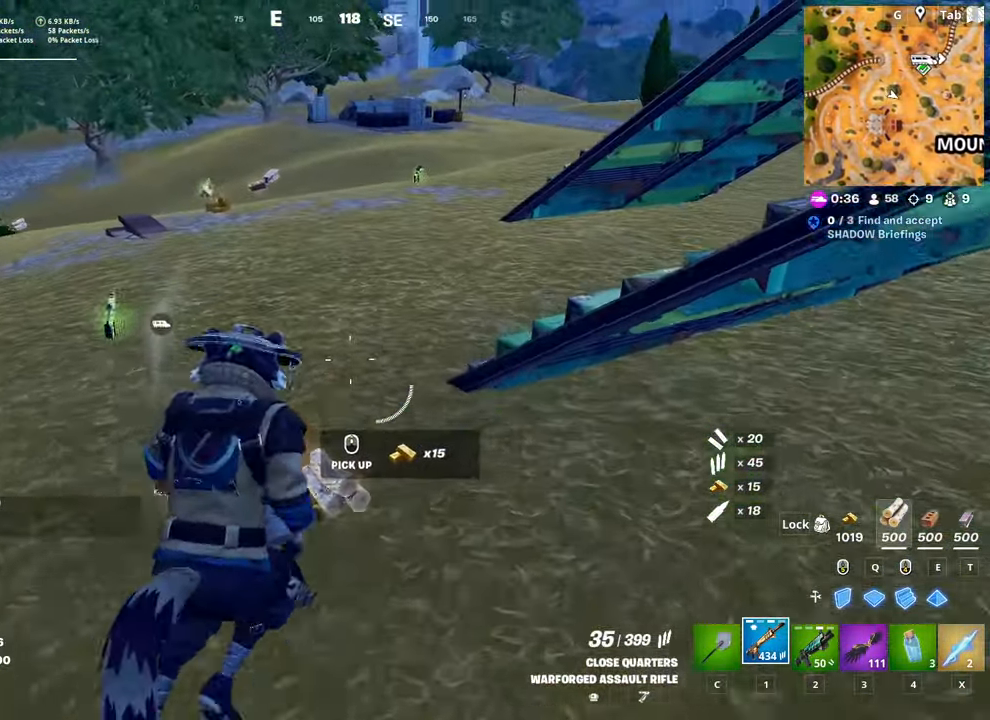
{"keys": ["a", "w"], "mouse": [], "mouse_move": "still", "events": [[33, "ctrl", "up"], [484, "a", "down"]]}
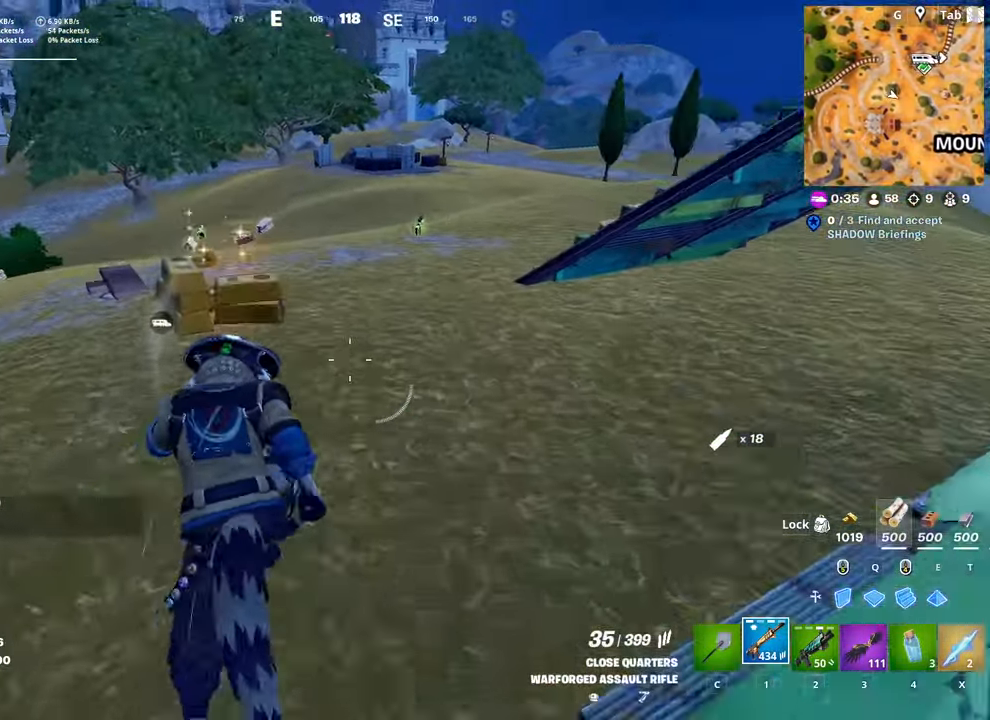
{"keys": ["c", "w"], "mouse": [], "mouse_move": "still", "events": [[216, "space", "down"], [266, "a", "up"], [333, "space", "up"], [416, "c", "down"]]}
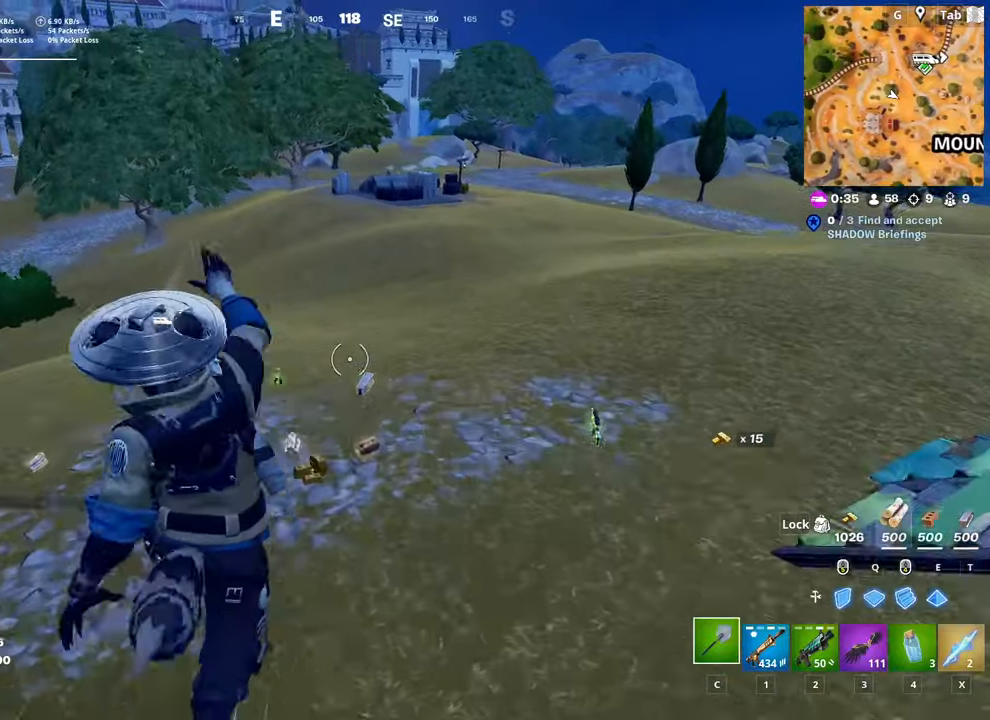
{"keys": ["w"], "mouse": [], "mouse_move": "right", "events": [[16, "c", "up"], [116, "d", "down"], [333, "d", "up"]]}
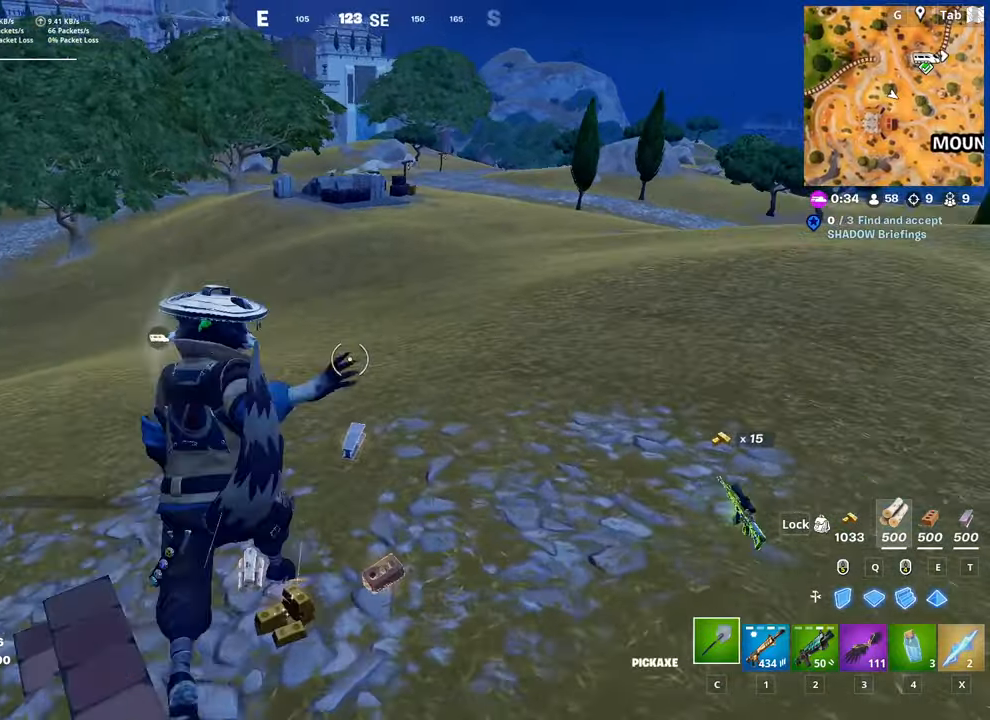
{"keys": ["a", "w"], "mouse": [], "mouse_move": "up", "events": [[117, "mouse_wheel", "down"], [267, "a", "down"], [350, "mouse_wheel", "up"]]}
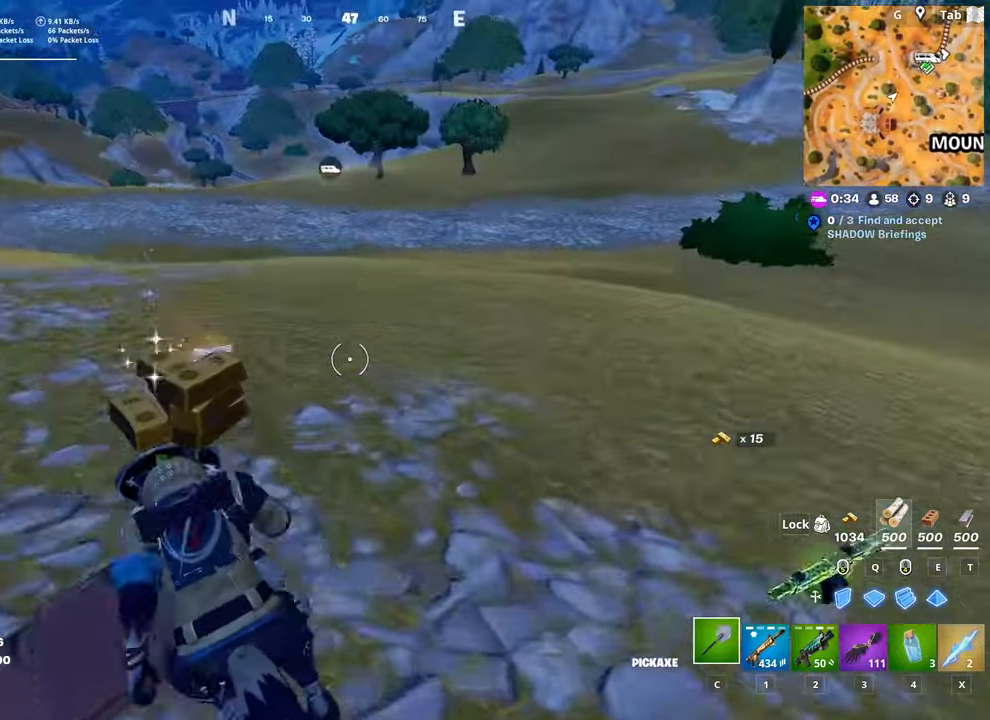
{"keys": ["w"], "mouse": [], "mouse_move": "up", "events": [[183, "mouse_wheel", "down"], [233, "a", "up"], [317, "mouse_wheel", "up"]]}
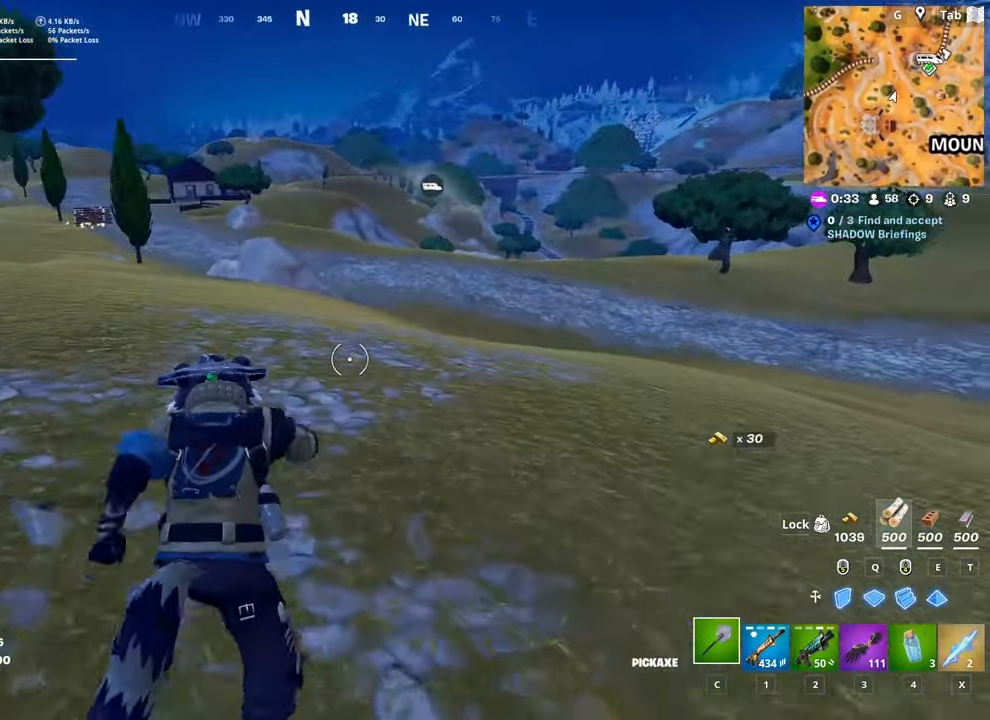
{"keys": ["w"], "mouse": [], "mouse_move": "up", "events": [[50, "1", "down"], [234, "1", "up"]]}
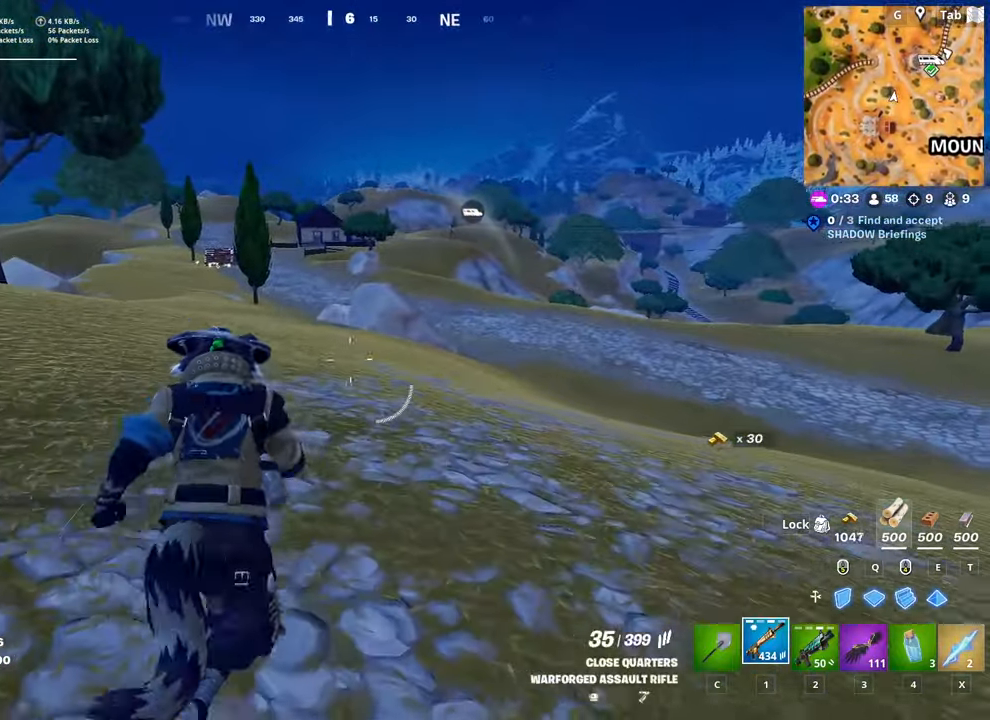
{"keys": ["space", "w"], "mouse": [], "mouse_move": "up-left", "events": [[33, "shift", "down"], [300, "shift", "up"], [400, "space", "down"]]}
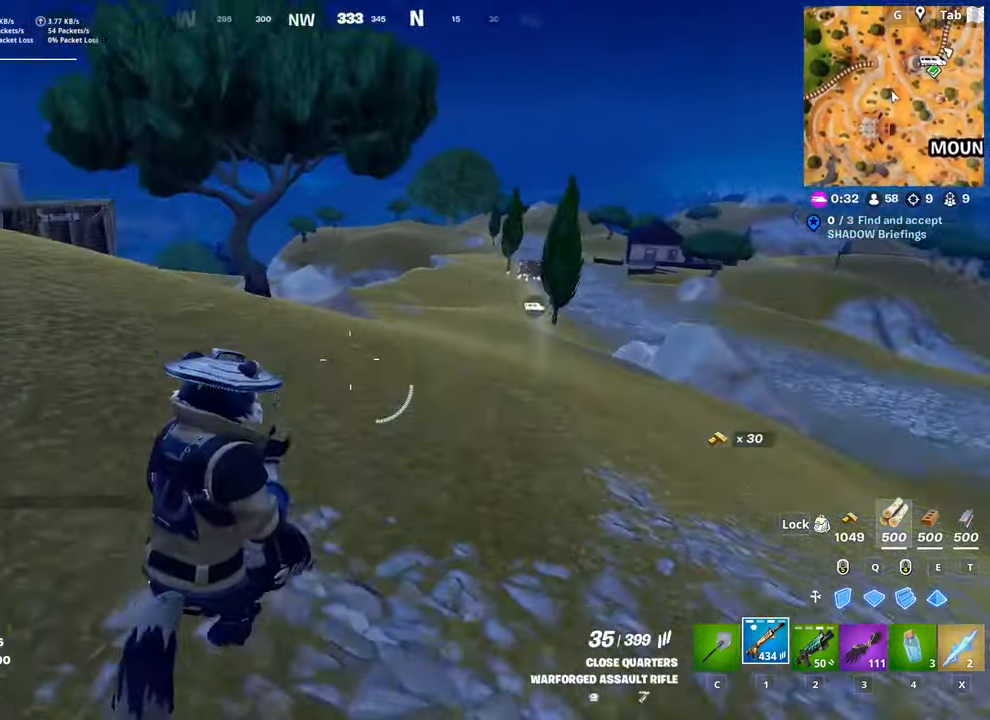
{"keys": ["w"], "mouse": [], "mouse_move": "right", "events": [[134, "space", "up"], [284, "3", "down"], [467, "3", "up"]]}
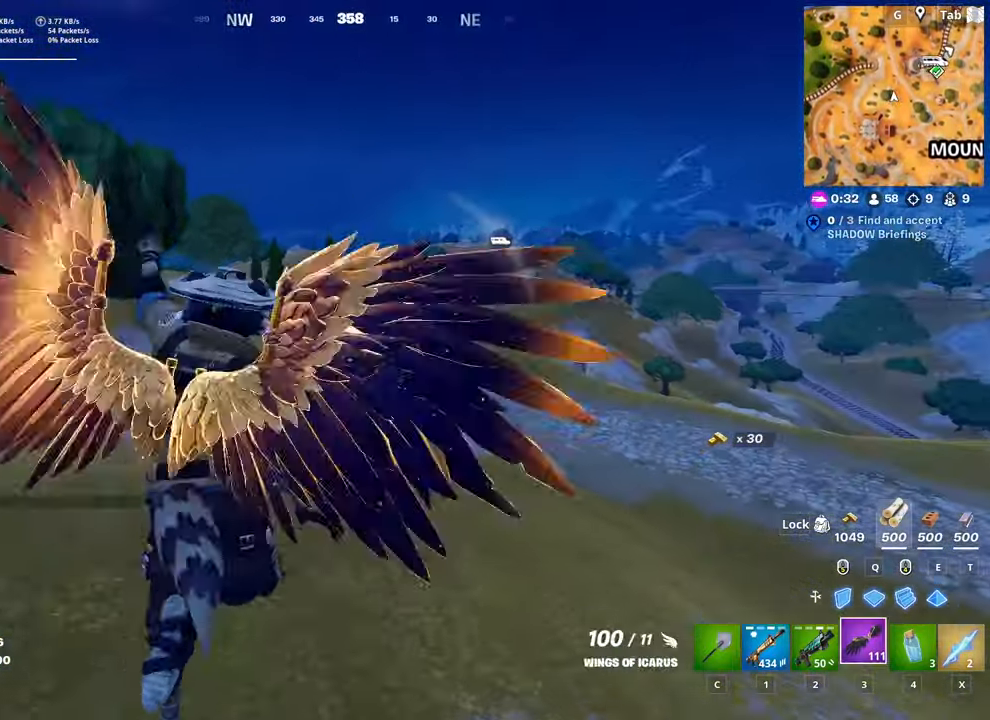
{"keys": ["shift", "w"], "mouse": [], "mouse_move": "still", "events": [[433, "shift", "down"]]}
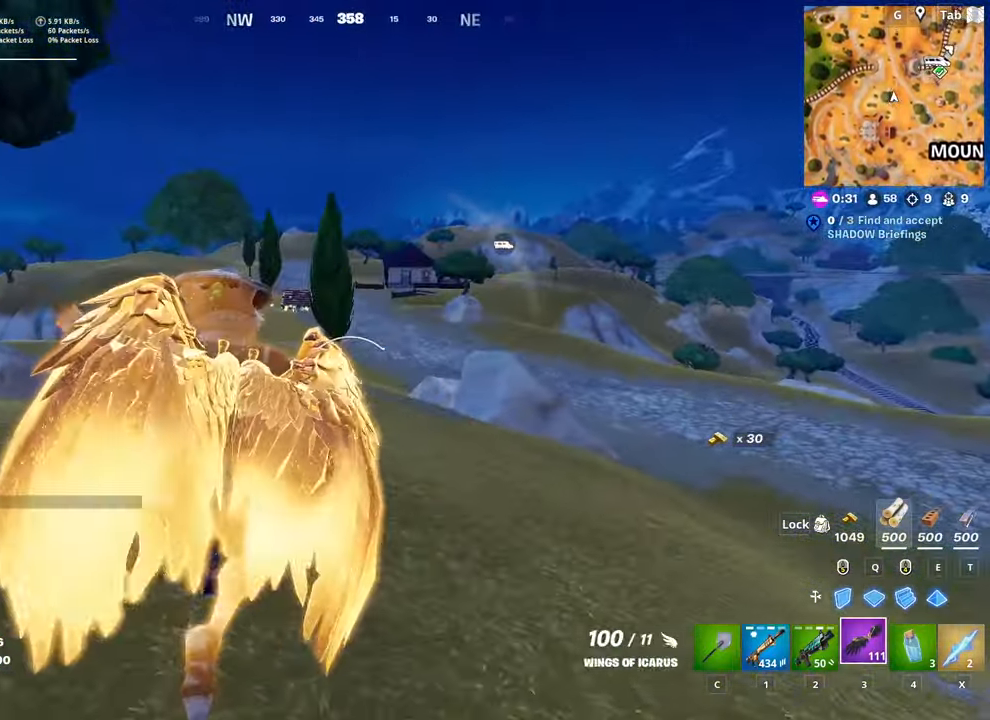
{"keys": ["space", "w"], "mouse": [], "mouse_move": "still", "events": [[400, "space", "down"], [501, "shift", "up"]]}